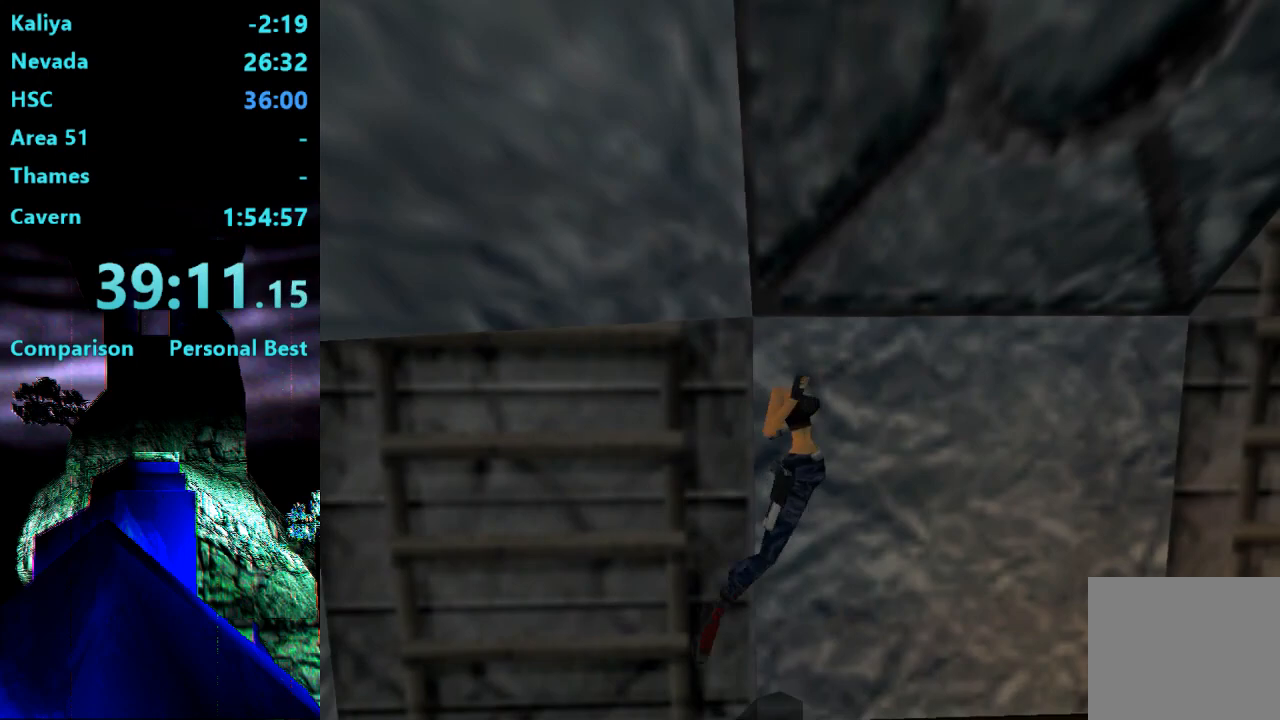
Gameplay with a controller (PlayStation layout); each line is a JSON object with the inputs held at the frame after it. "events" lists button and stick changes between this image and that frame as [ms after this image, input, new state], when the widget could be followed in between. Not read: L3 R3 left_stick.
{"buttons": ["DPAD_UP", "DPAD_RIGHT"], "right_stick": "center", "events": [[333, "CIRCLE", "up"], [333, "DPAD_UP", "down"], [367, "DPAD_RIGHT", "down"]]}
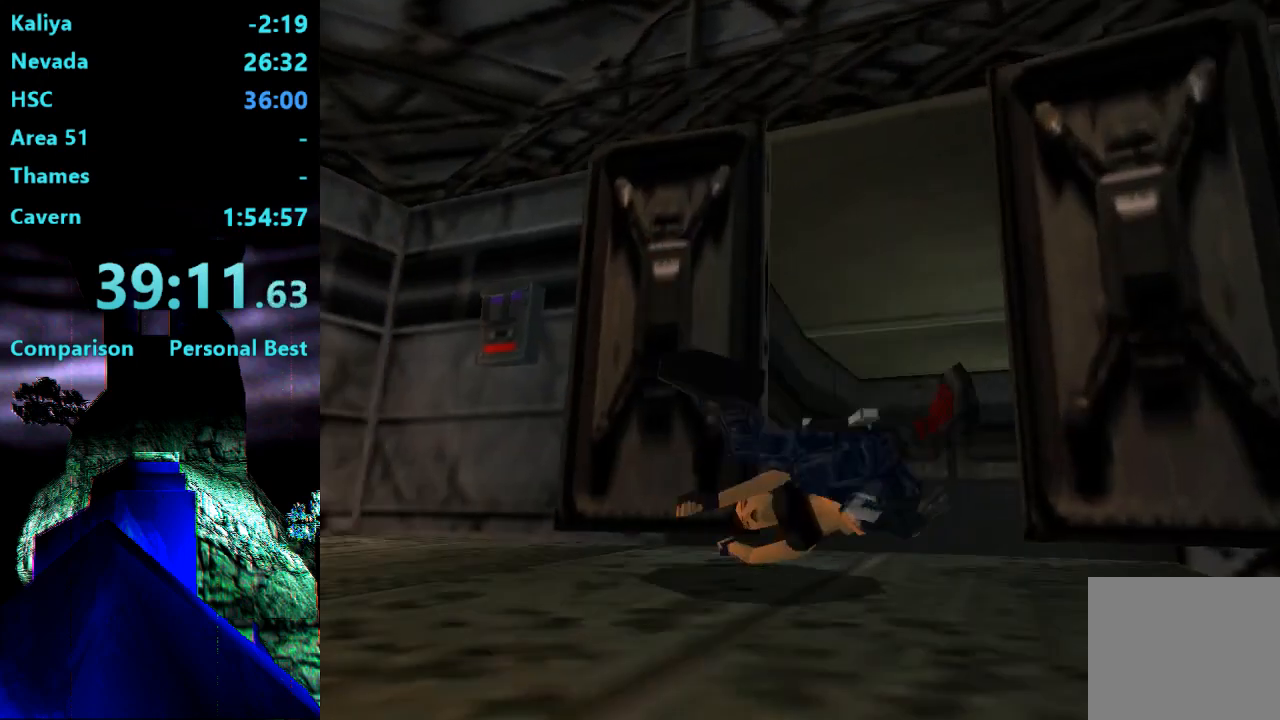
{"buttons": ["DPAD_UP", "DPAD_RIGHT"], "right_stick": "center", "events": []}
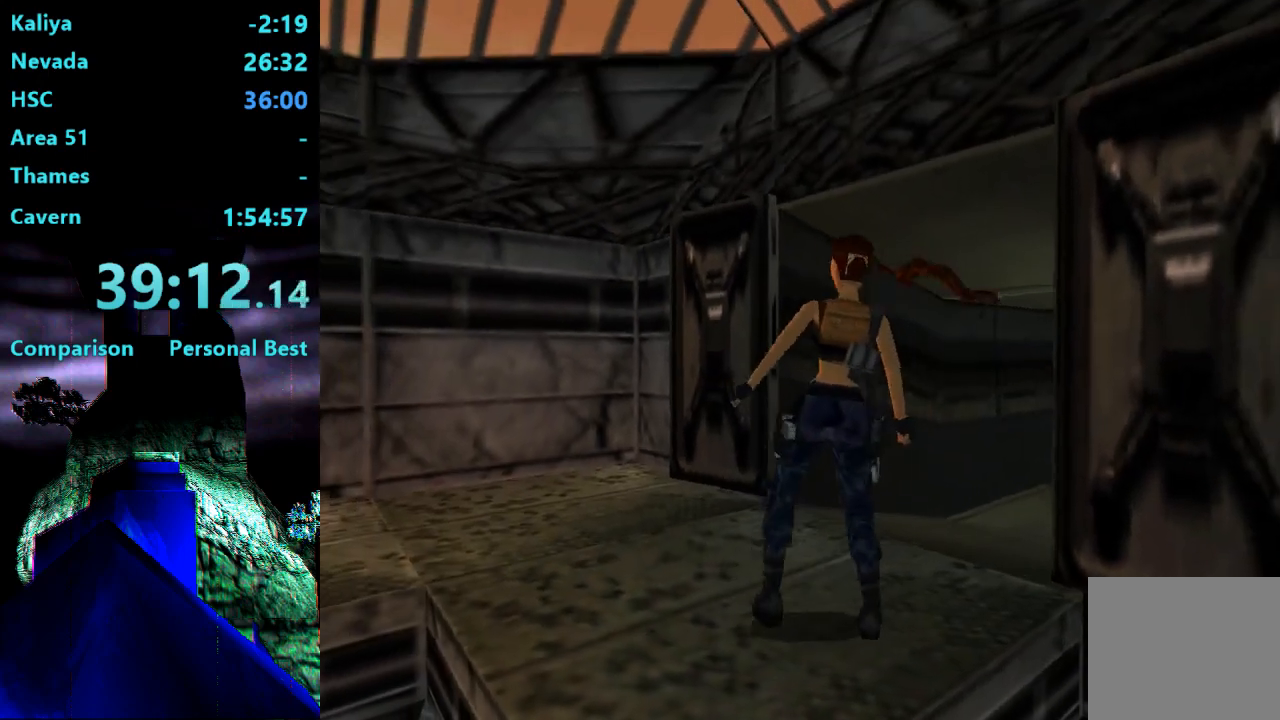
{"buttons": ["DPAD_UP"], "right_stick": "center", "events": [[500, "DPAD_RIGHT", "up"]]}
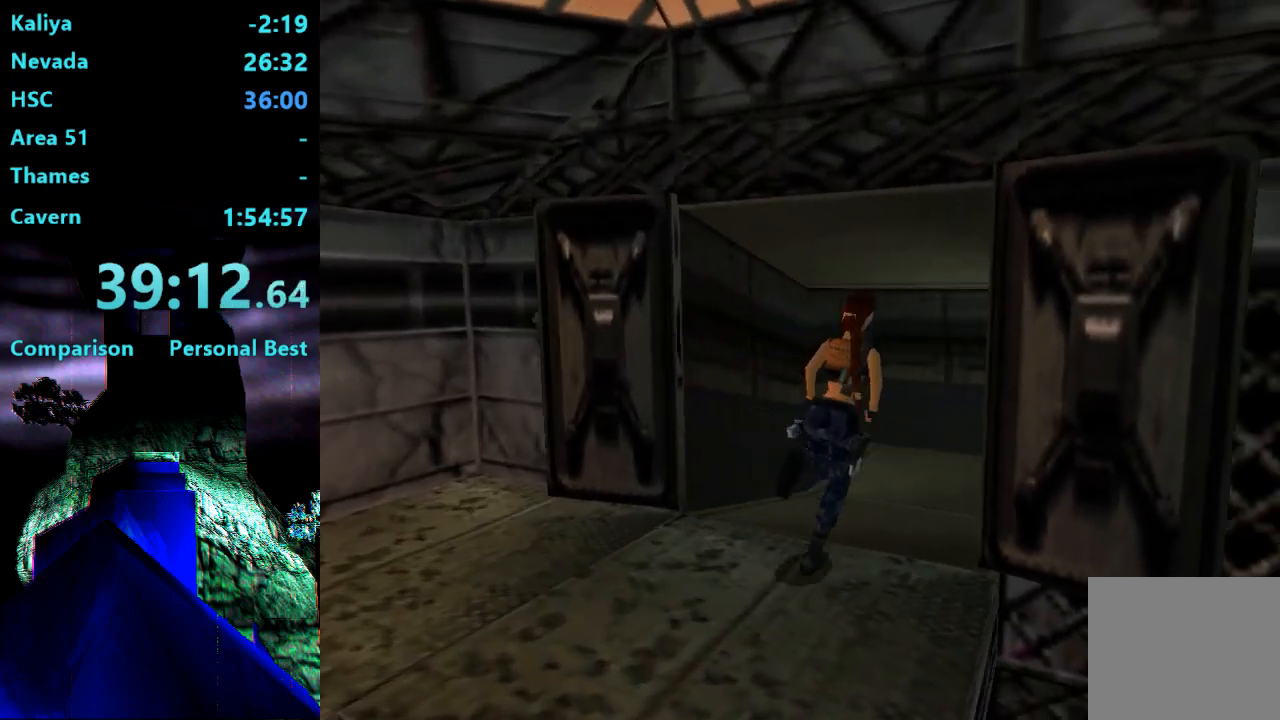
{"buttons": ["DPAD_UP"], "right_stick": "center", "events": []}
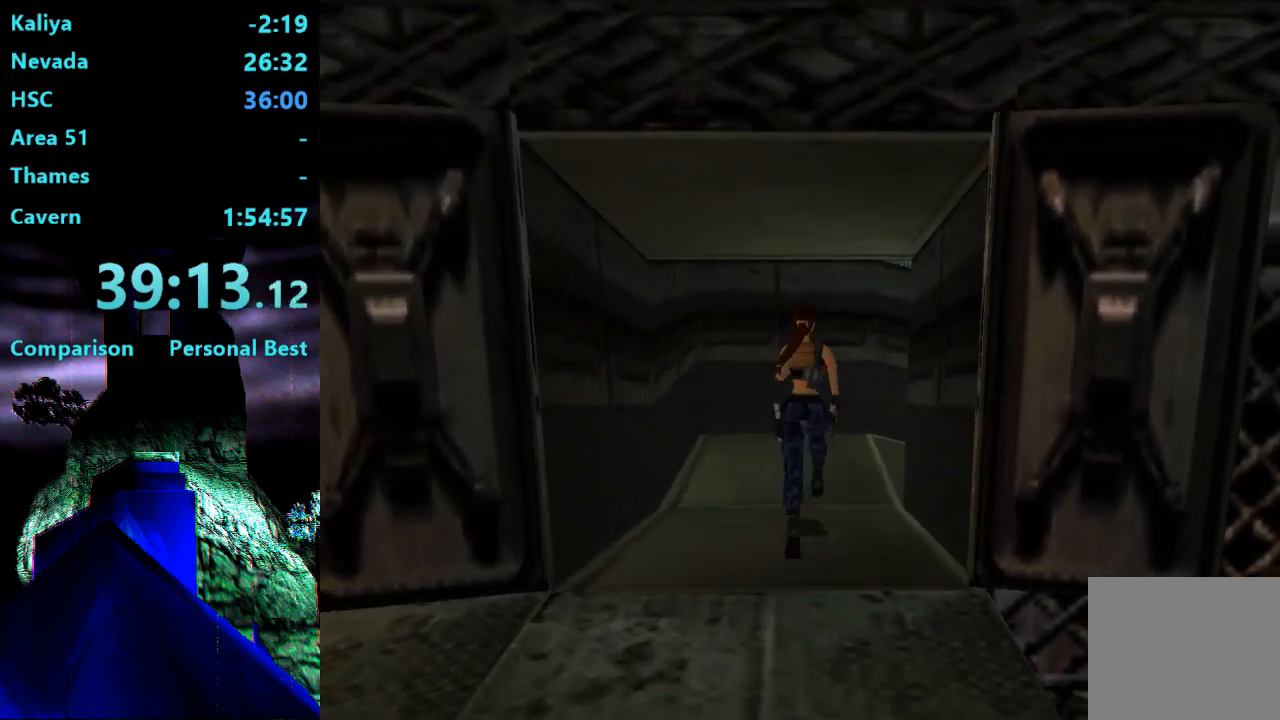
{"buttons": ["DPAD_UP", "DPAD_RIGHT"], "right_stick": "center", "events": [[33, "DPAD_RIGHT", "down"]]}
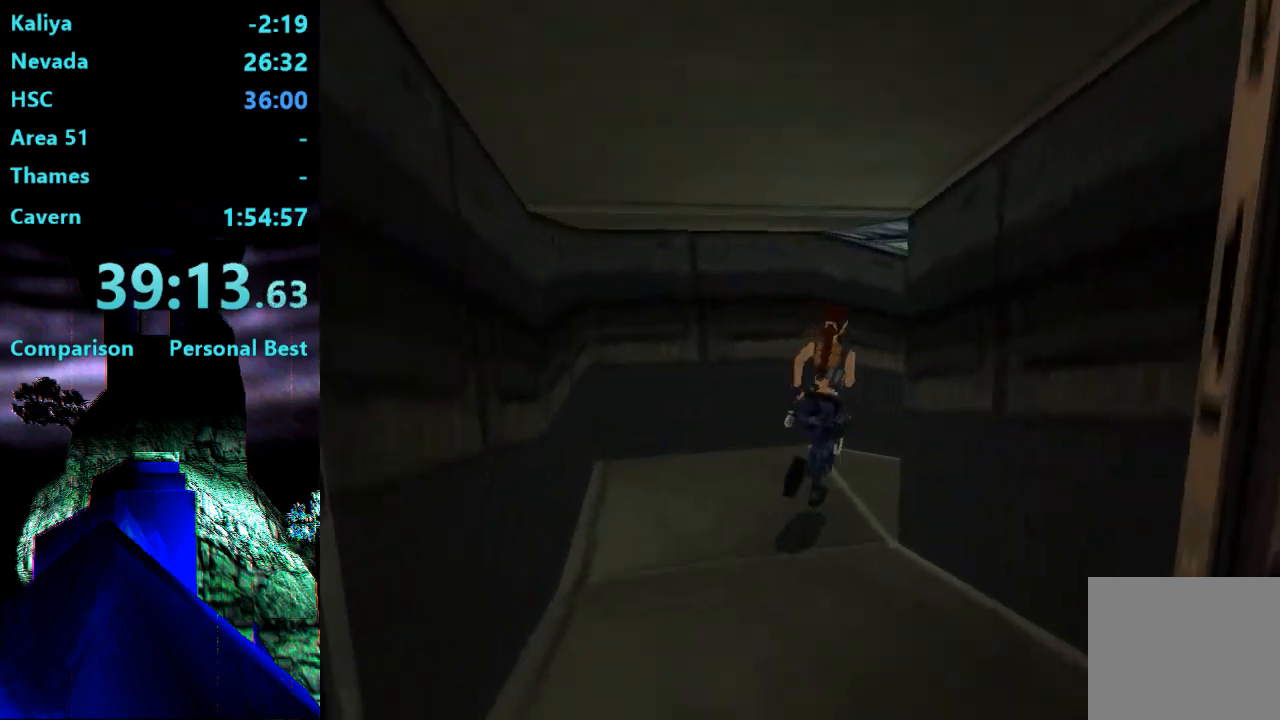
{"buttons": ["DPAD_UP"], "right_stick": "center", "events": [[367, "DPAD_RIGHT", "up"]]}
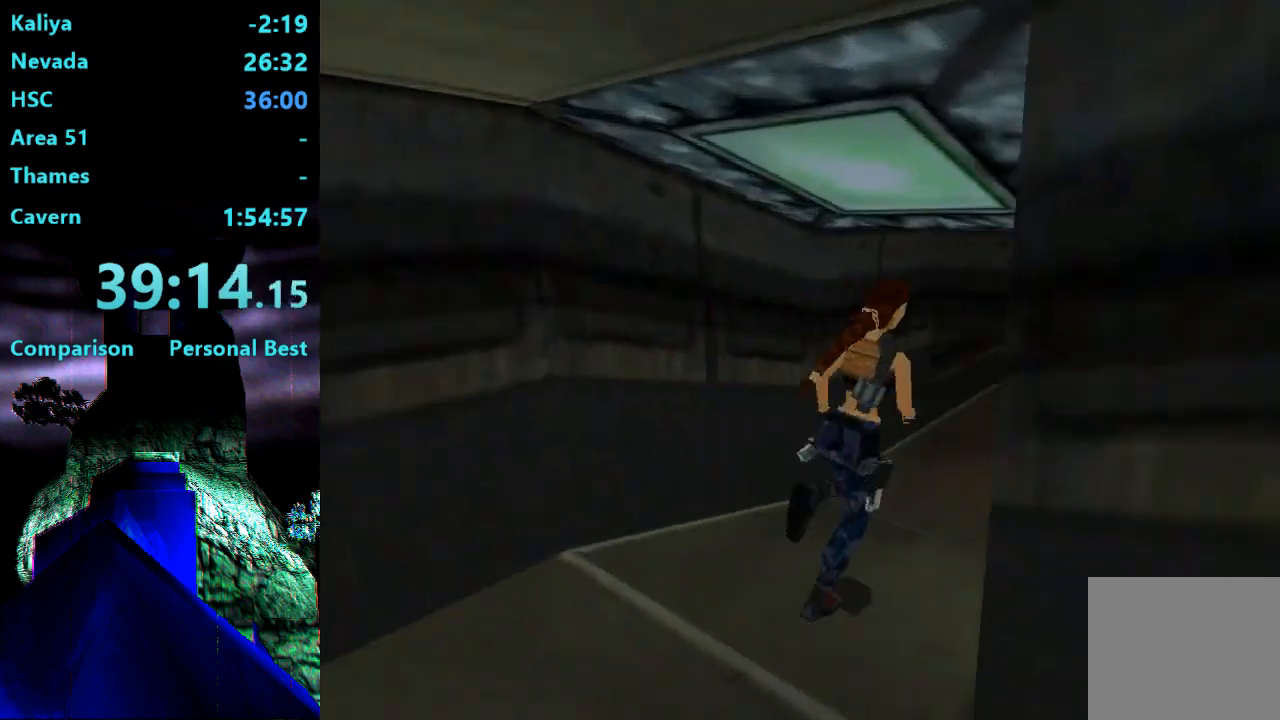
{"buttons": ["DPAD_UP", "DPAD_RIGHT"], "right_stick": "center", "events": [[433, "DPAD_RIGHT", "down"]]}
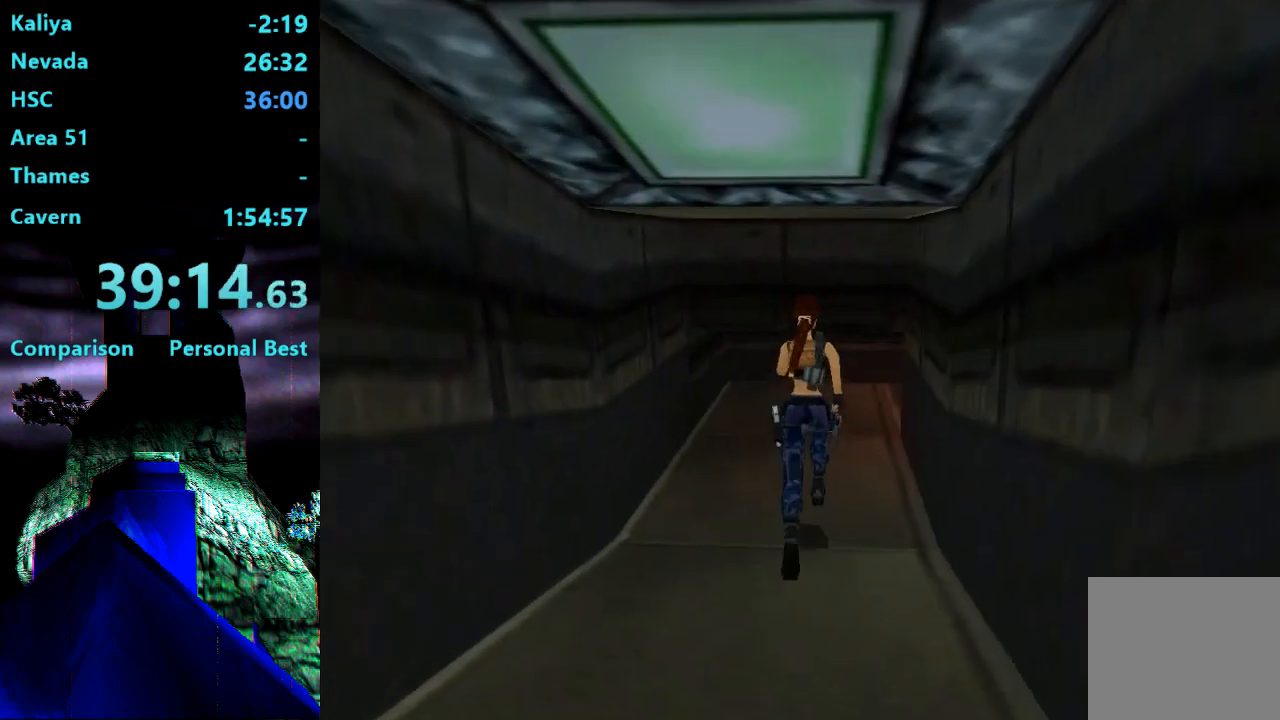
{"buttons": ["DPAD_RIGHT"], "right_stick": "center", "events": [[67, "DPAD_RIGHT", "up"], [267, "DPAD_RIGHT", "down"], [433, "DPAD_UP", "up"]]}
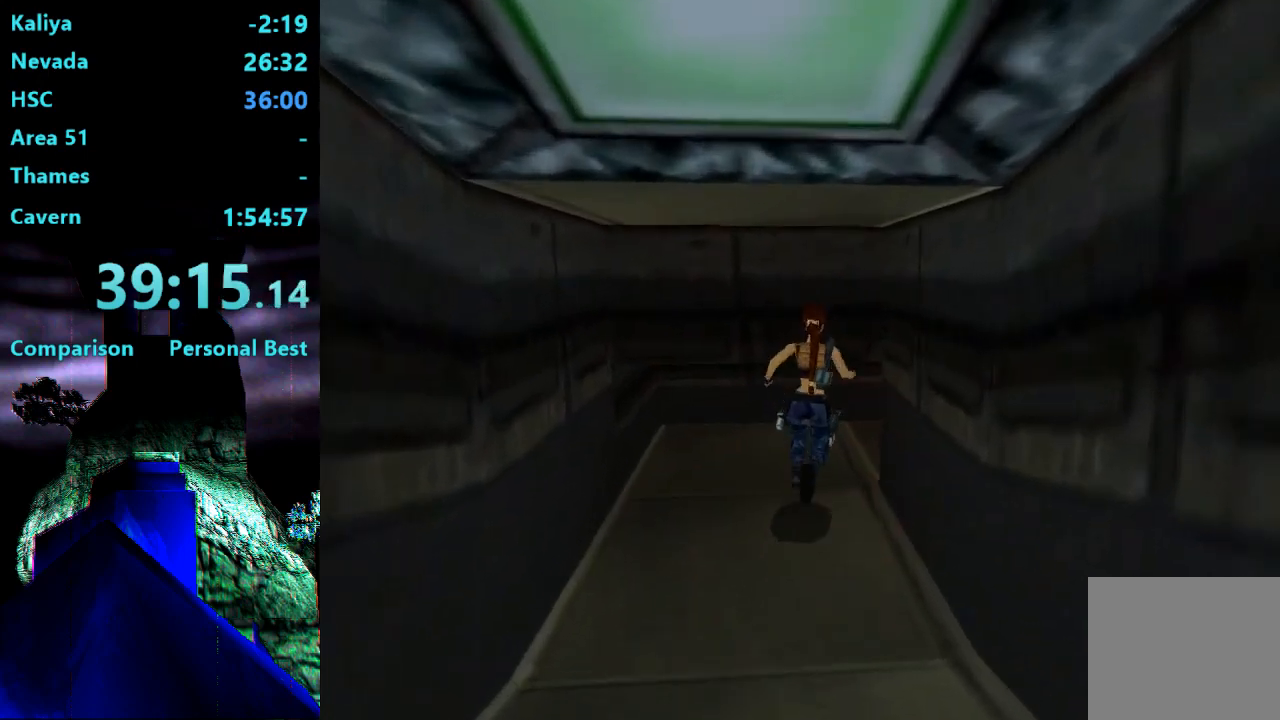
{"buttons": ["L2", "DPAD_UP"], "right_stick": "center", "events": [[267, "DPAD_RIGHT", "up"], [333, "L2", "down"], [400, "DPAD_UP", "down"]]}
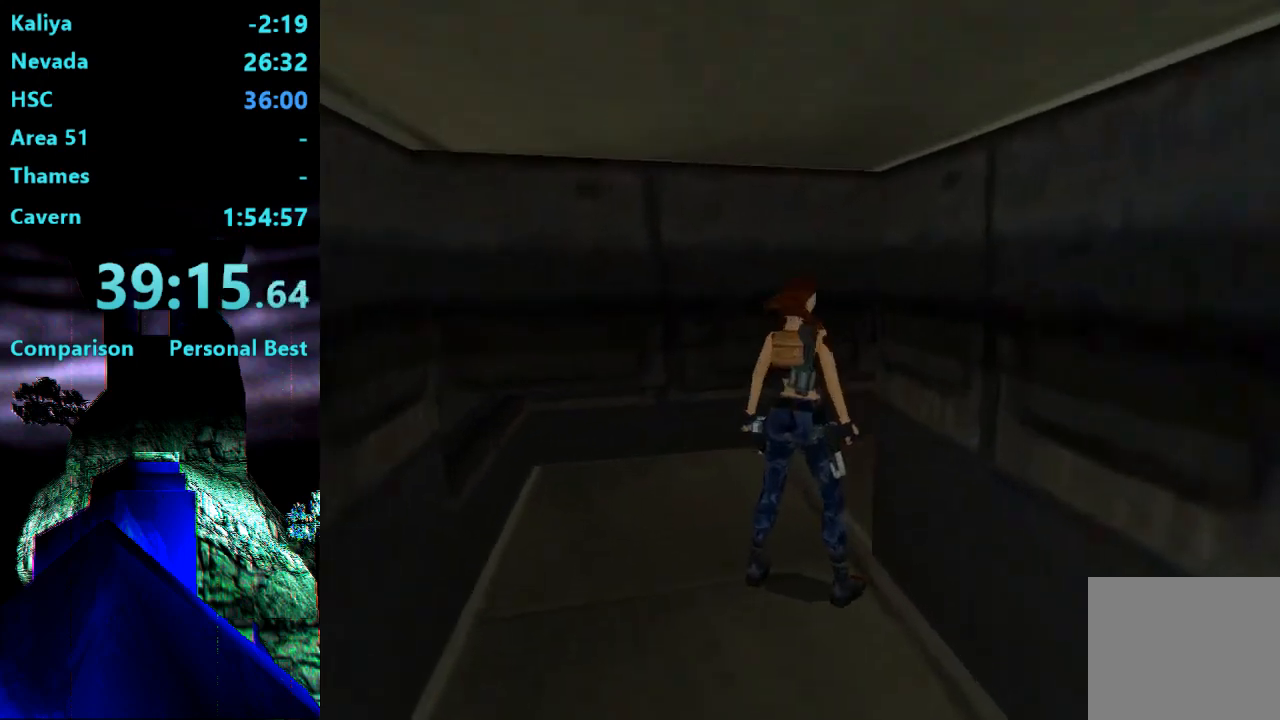
{"buttons": ["L2", "DPAD_UP"], "right_stick": "center", "events": []}
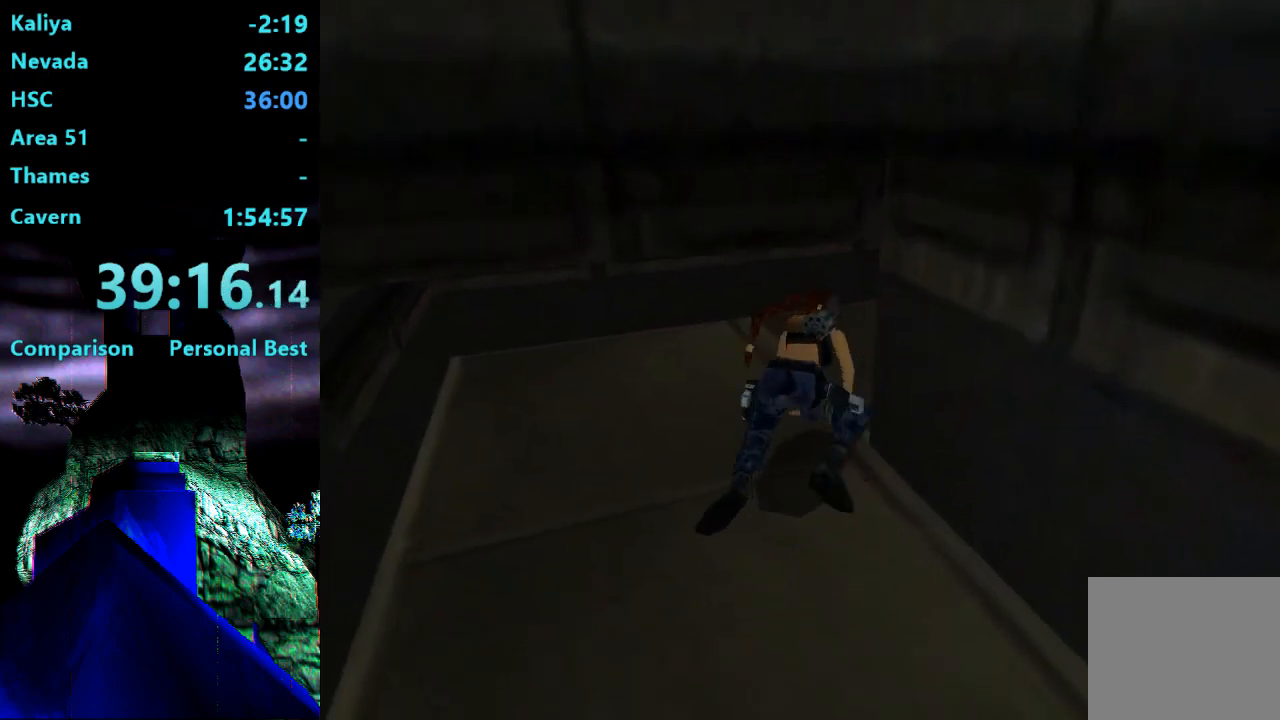
{"buttons": ["L2", "DPAD_UP", "DPAD_RIGHT"], "right_stick": "center", "events": [[67, "DPAD_RIGHT", "down"]]}
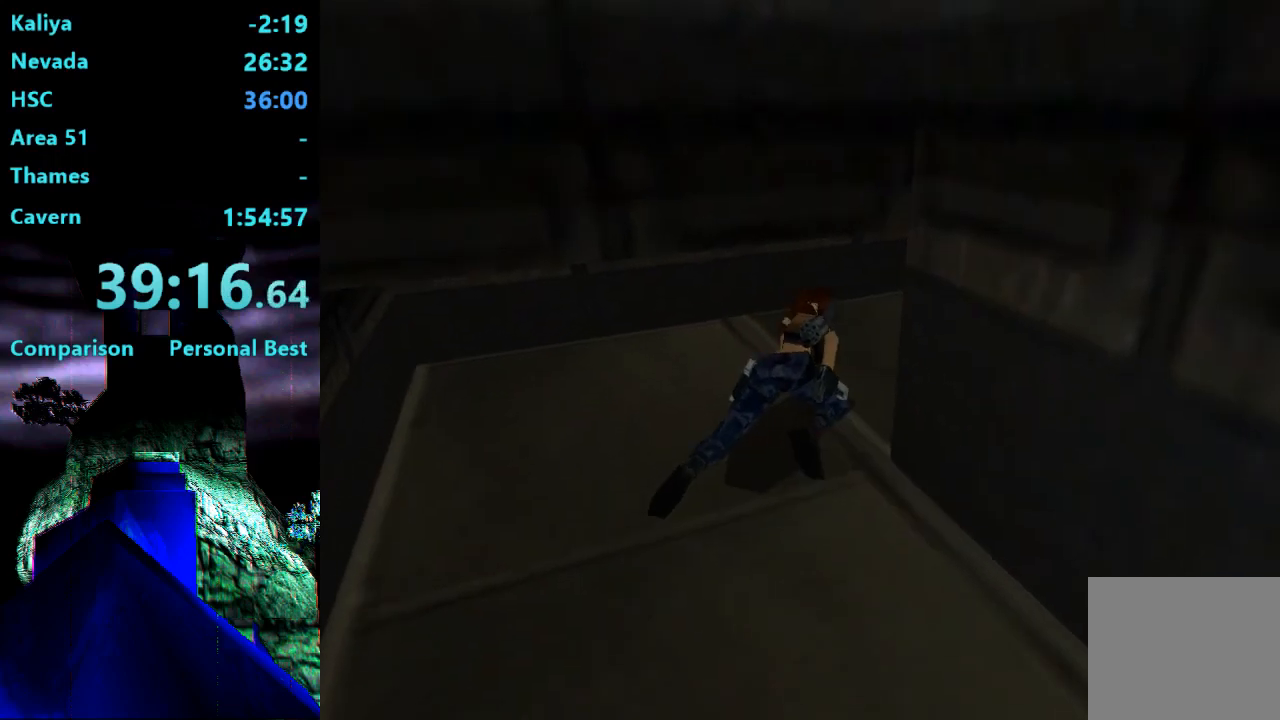
{"buttons": ["L2", "DPAD_UP", "DPAD_RIGHT"], "right_stick": "center", "events": []}
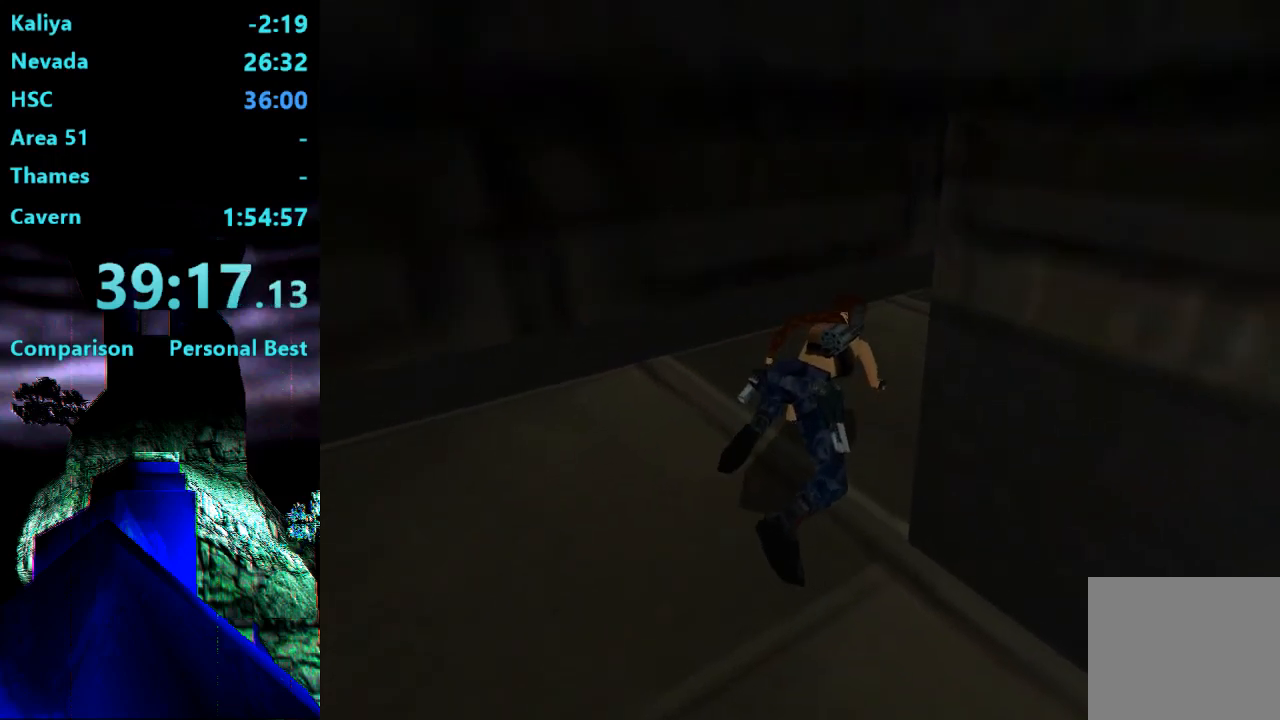
{"buttons": ["L2", "DPAD_UP", "DPAD_RIGHT"], "right_stick": "center", "events": []}
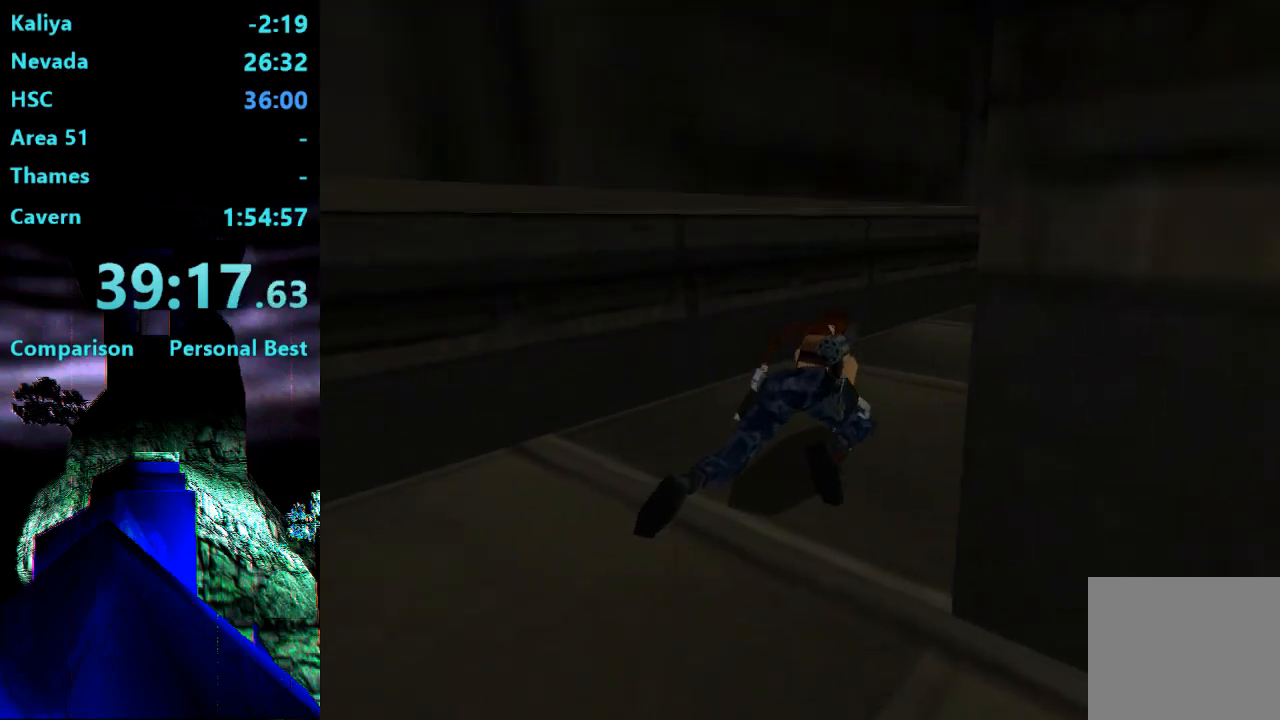
{"buttons": ["L2", "DPAD_UP"], "right_stick": "center", "events": [[233, "DPAD_RIGHT", "up"]]}
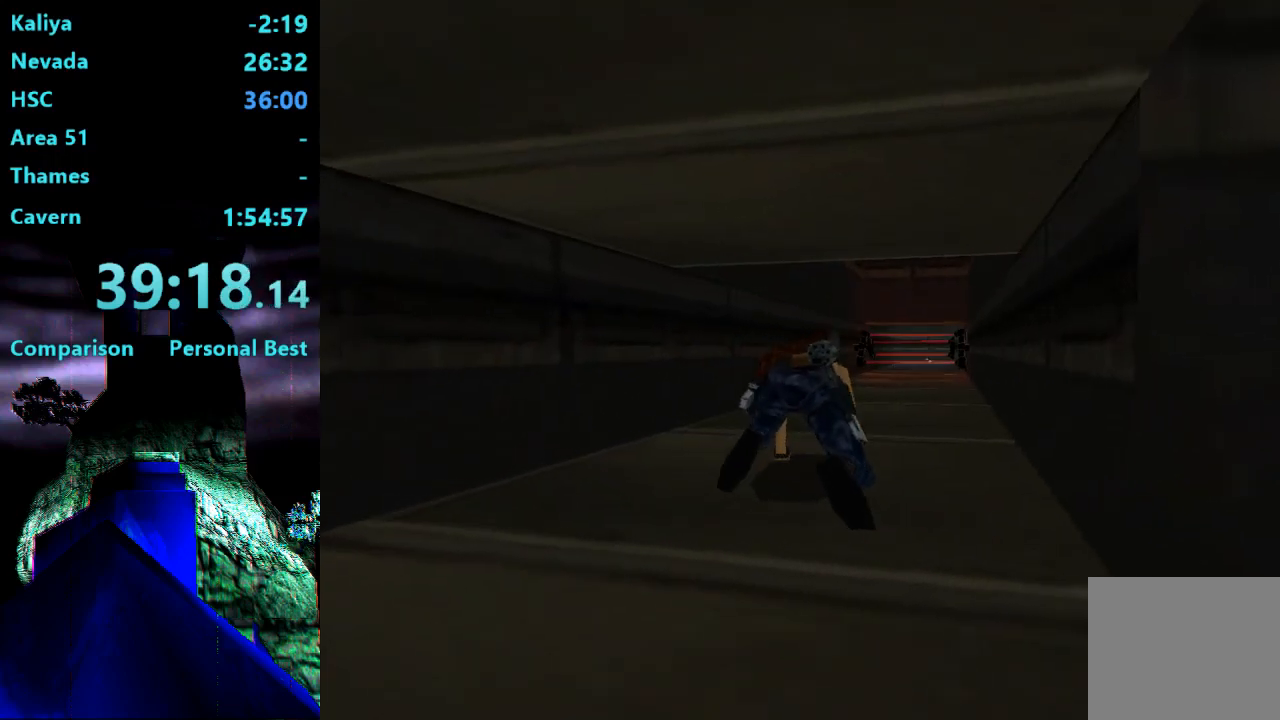
{"buttons": [], "right_stick": "center", "events": [[433, "DPAD_UP", "up"], [467, "L2", "up"]]}
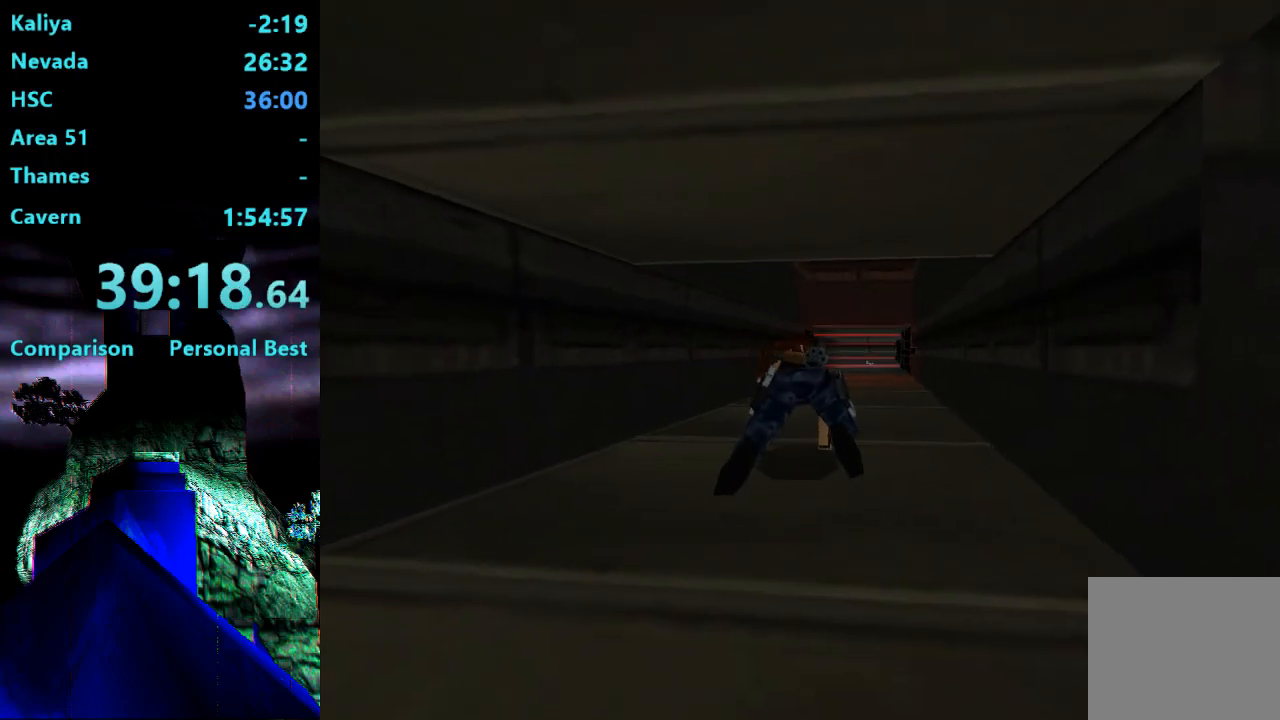
{"buttons": ["TRIANGLE"], "right_stick": "center", "events": [[33, "TRIANGLE", "down"]]}
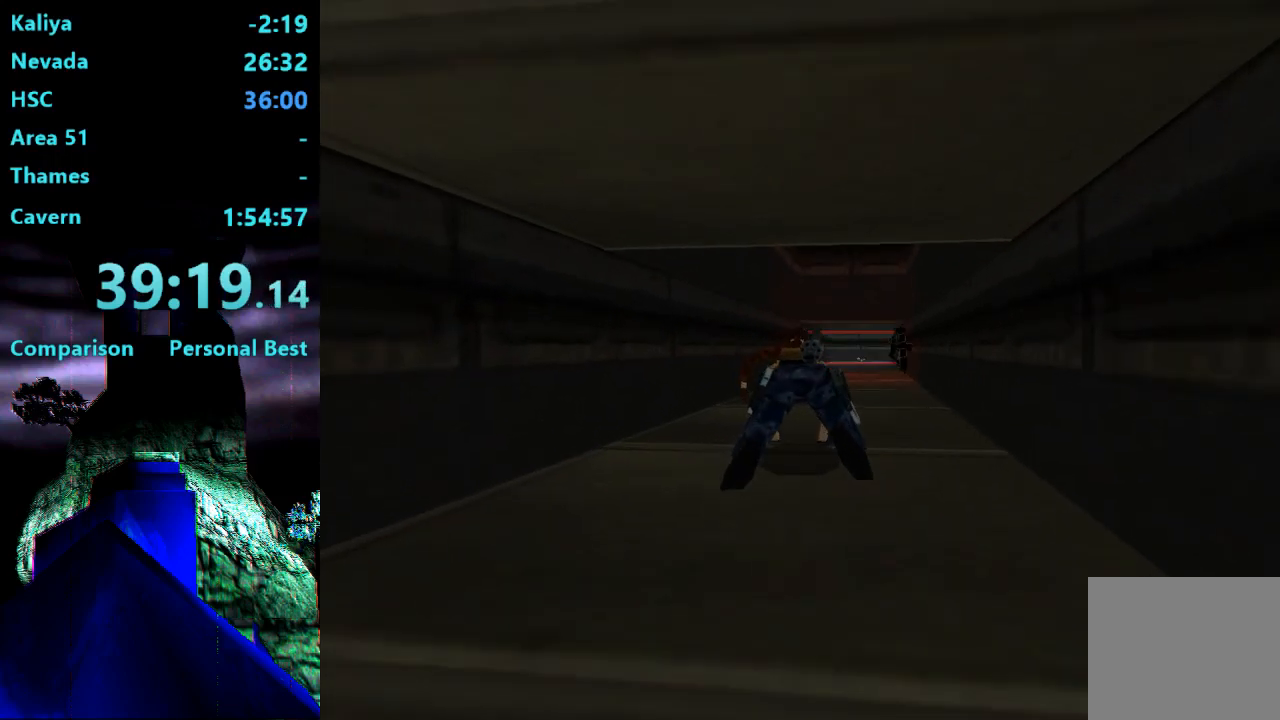
{"buttons": ["DPAD_UP"], "right_stick": "center", "events": [[267, "TRIANGLE", "up"], [333, "DPAD_UP", "down"]]}
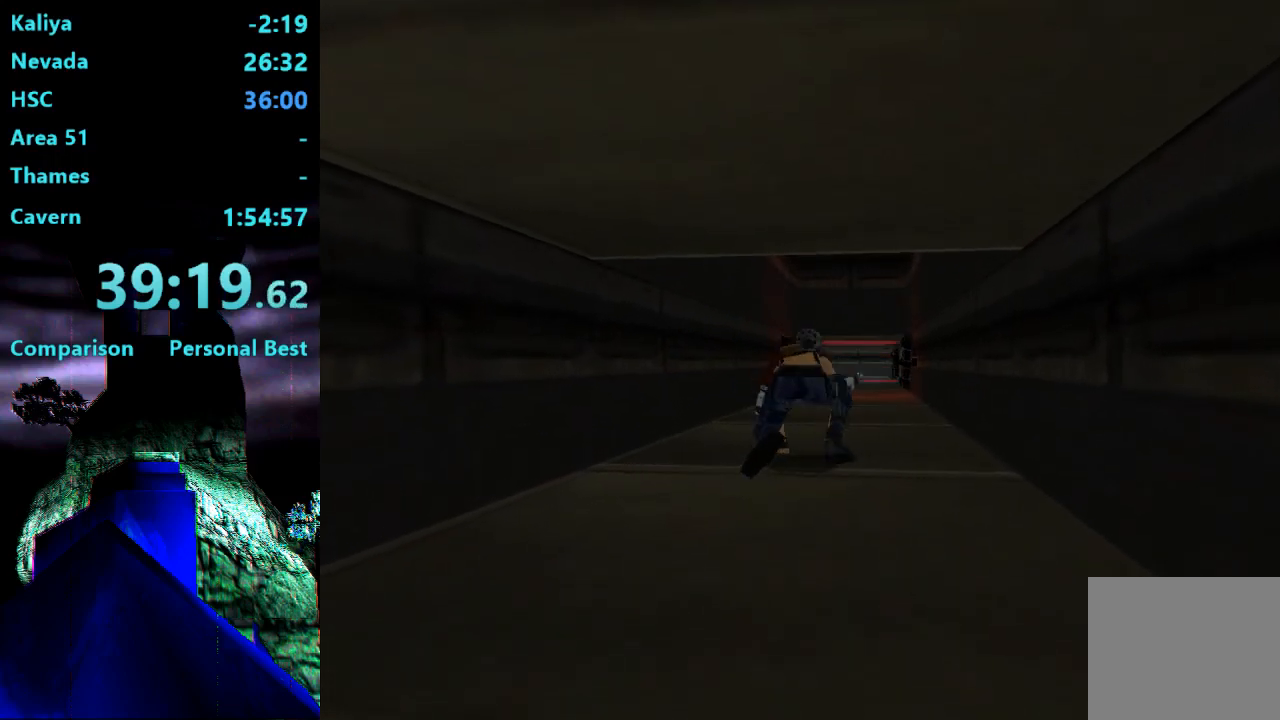
{"buttons": ["DPAD_UP"], "right_stick": "center", "events": [[300, "DPAD_RIGHT", "down"], [500, "DPAD_RIGHT", "up"]]}
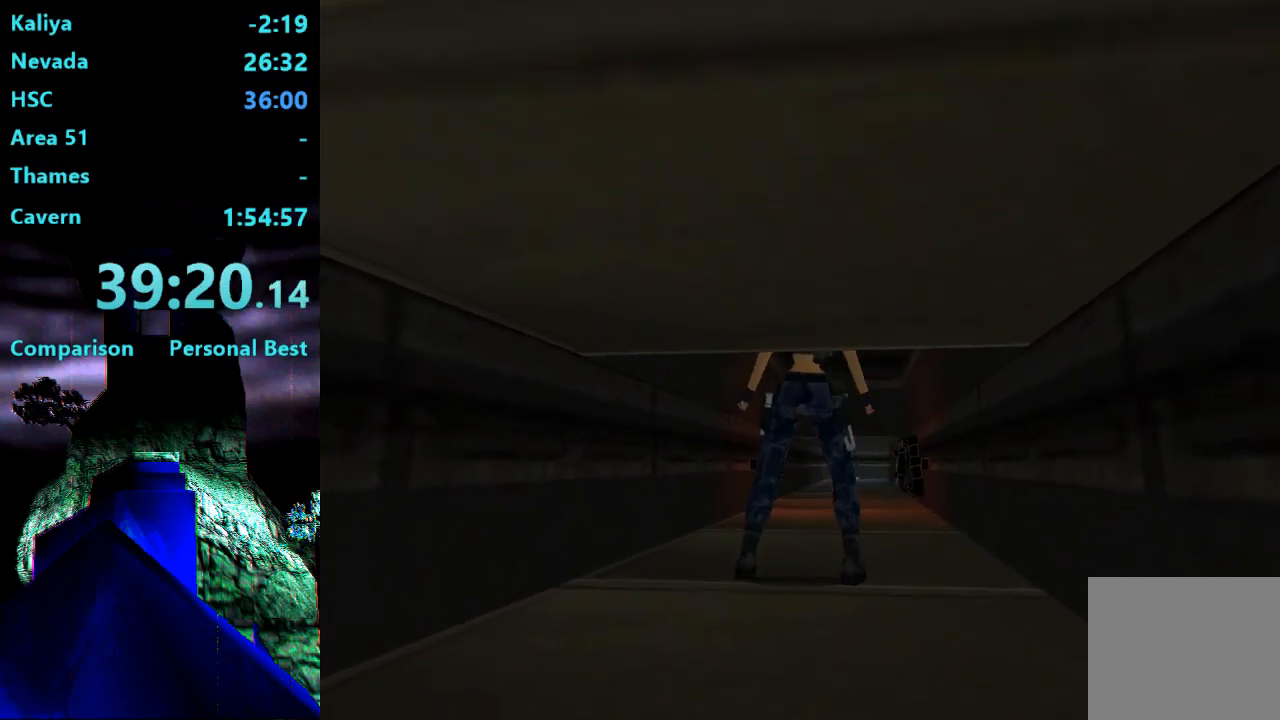
{"buttons": ["R2", "DPAD_UP"], "right_stick": "center", "events": [[200, "R2", "down"]]}
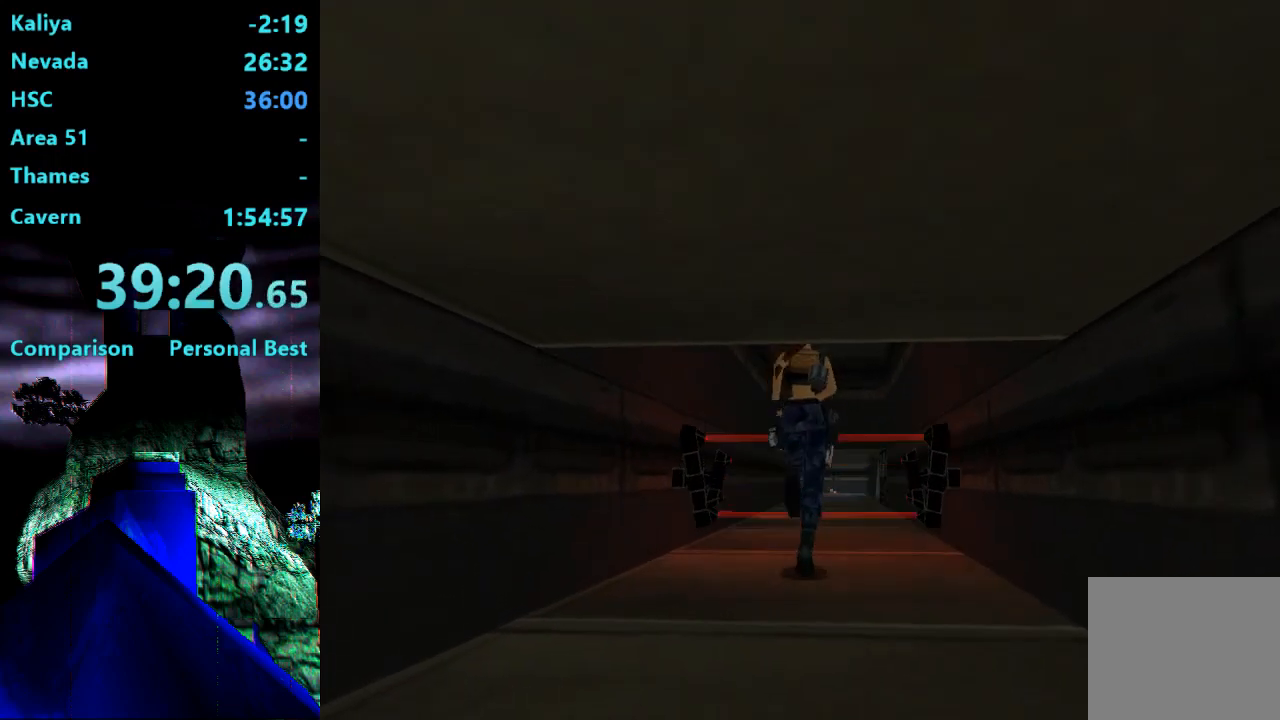
{"buttons": ["R2", "DPAD_UP"], "right_stick": "center", "events": [[200, "DPAD_RIGHT", "down"], [367, "DPAD_RIGHT", "up"]]}
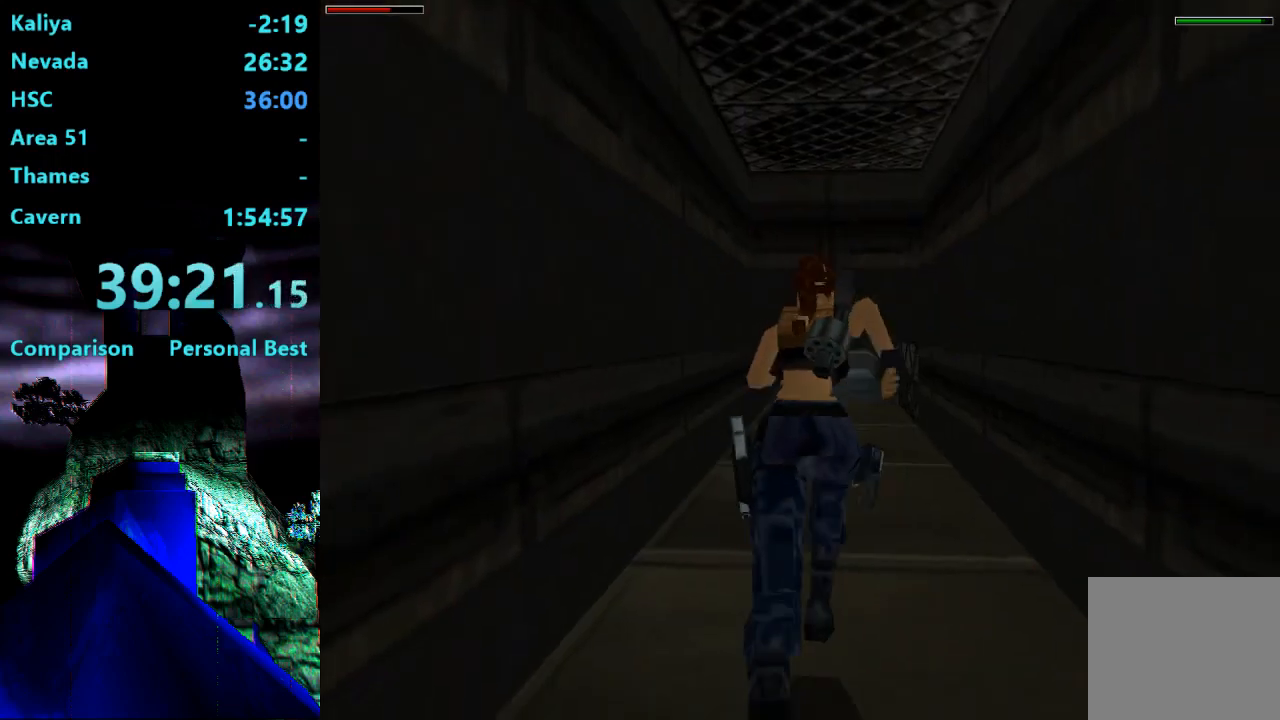
{"buttons": ["R2", "DPAD_UP"], "right_stick": "center", "events": []}
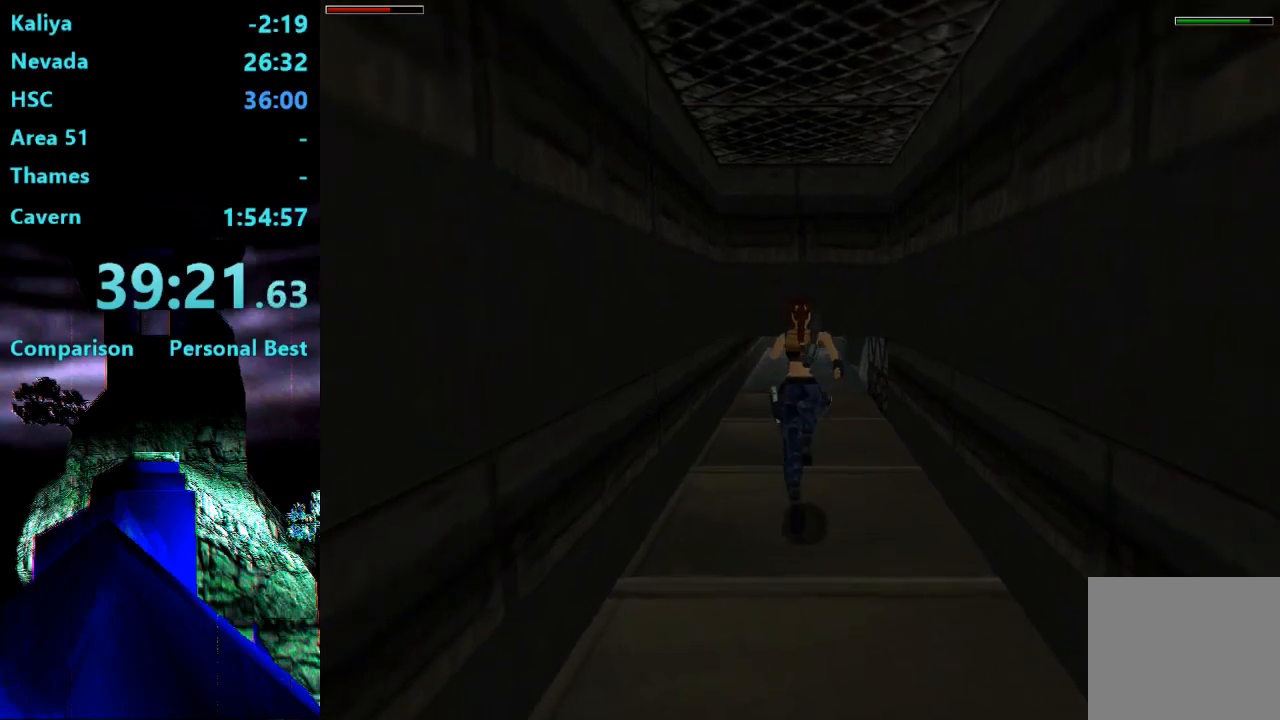
{"buttons": ["L2", "DPAD_UP"], "right_stick": "center", "events": [[317, "R2", "up"], [500, "L2", "down"]]}
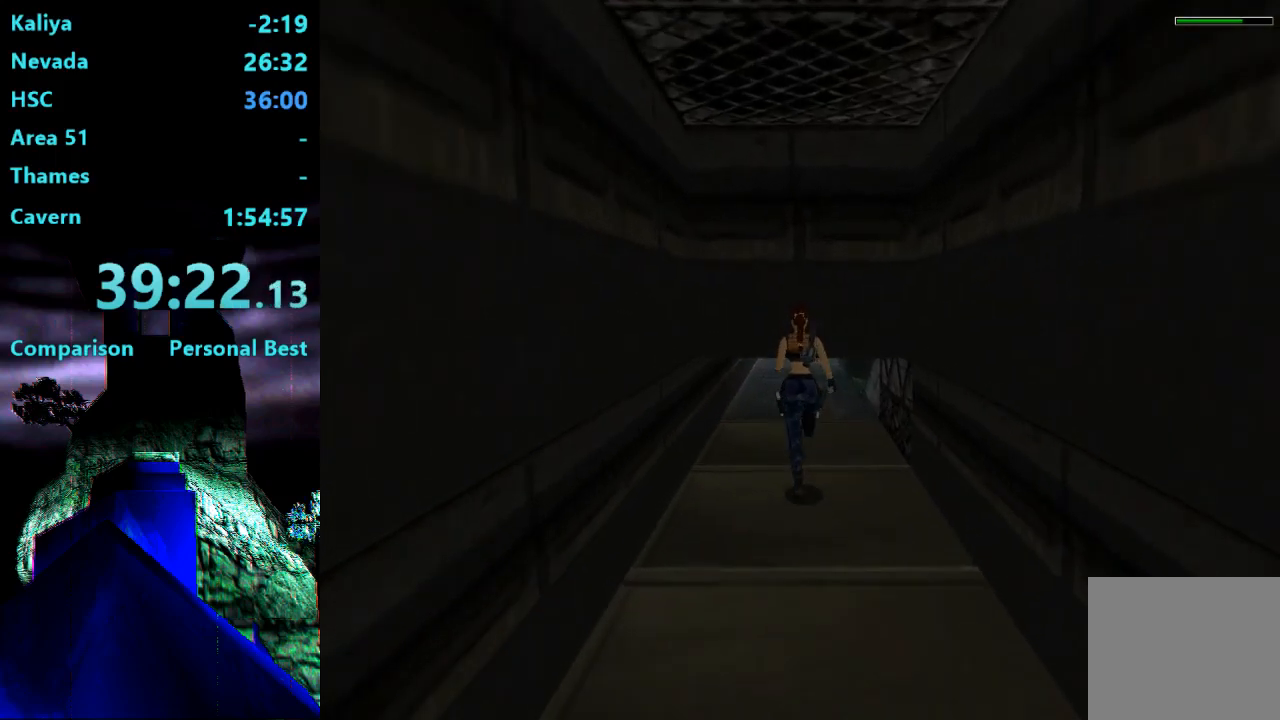
{"buttons": ["L2", "DPAD_UP"], "right_stick": "center", "events": []}
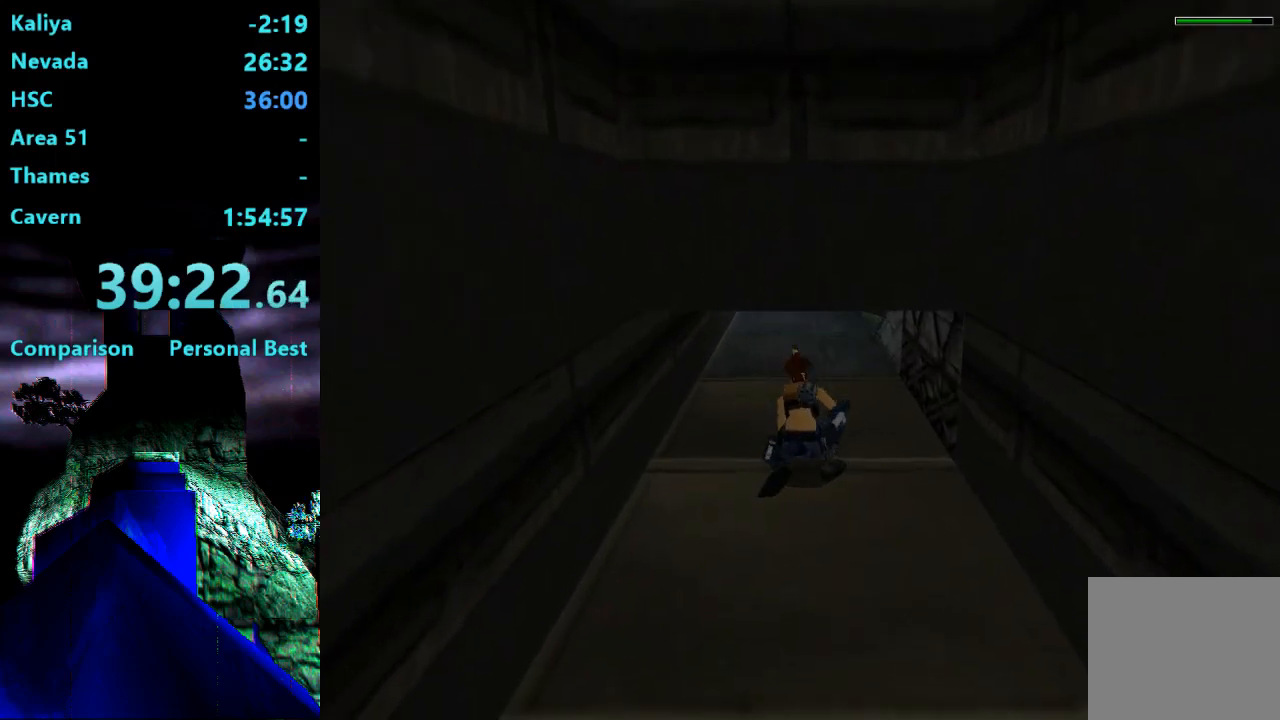
{"buttons": ["L2", "DPAD_UP"], "right_stick": "center", "events": []}
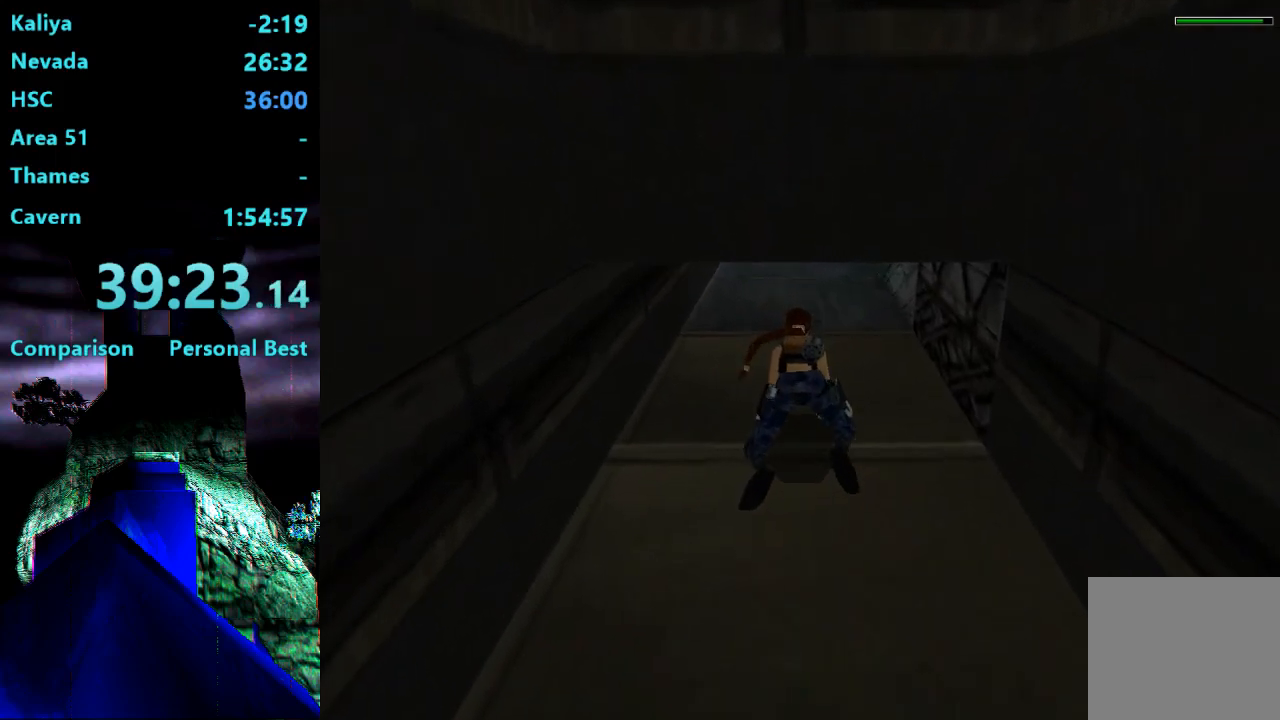
{"buttons": ["L2", "DPAD_UP"], "right_stick": "center", "events": []}
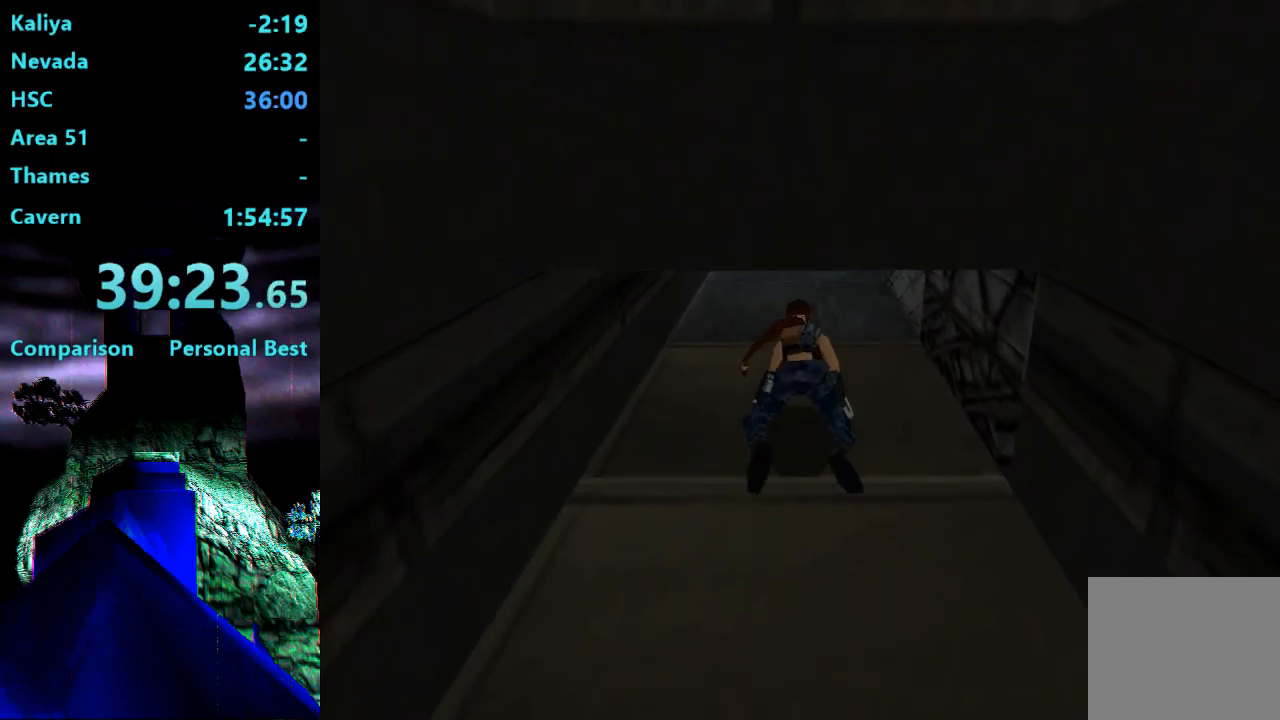
{"buttons": ["L2", "DPAD_UP"], "right_stick": "center", "events": []}
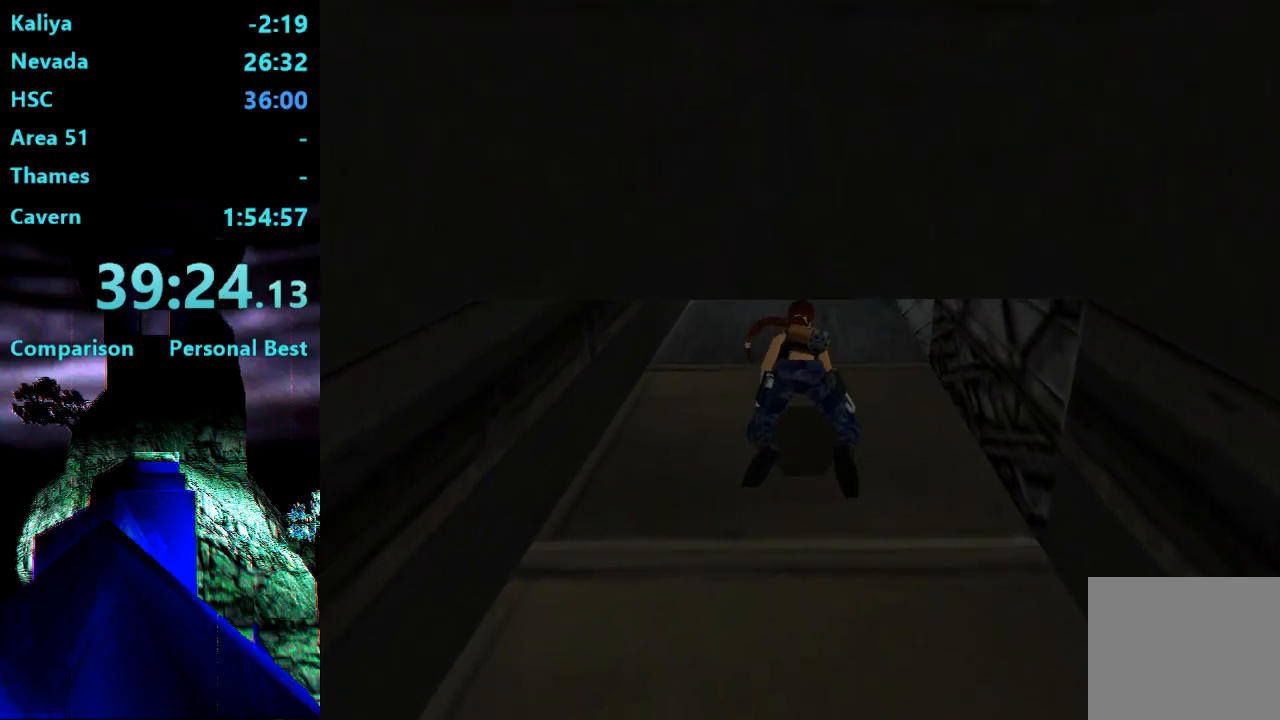
{"buttons": ["L2", "DPAD_UP"], "right_stick": "center", "events": []}
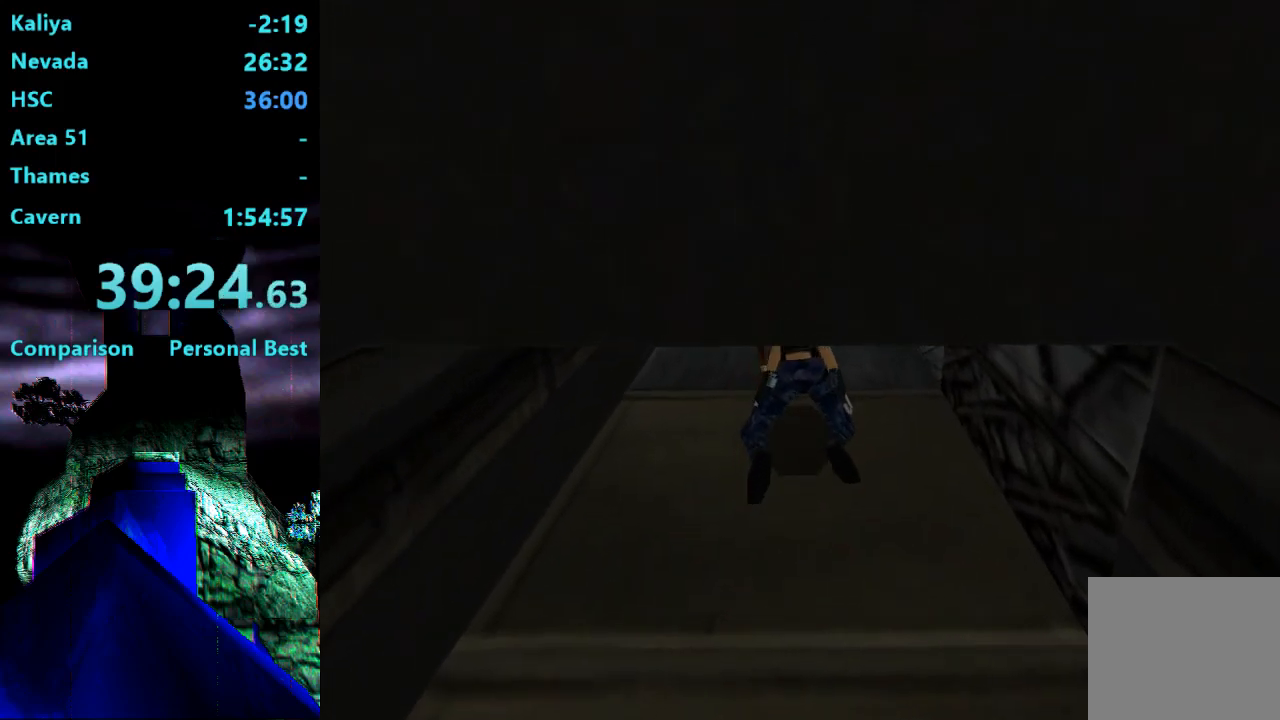
{"buttons": ["TRIANGLE", "DPAD_UP"], "right_stick": "center", "events": [[133, "DPAD_UP", "up"], [167, "L2", "up"], [167, "TRIANGLE", "down"], [467, "DPAD_UP", "down"]]}
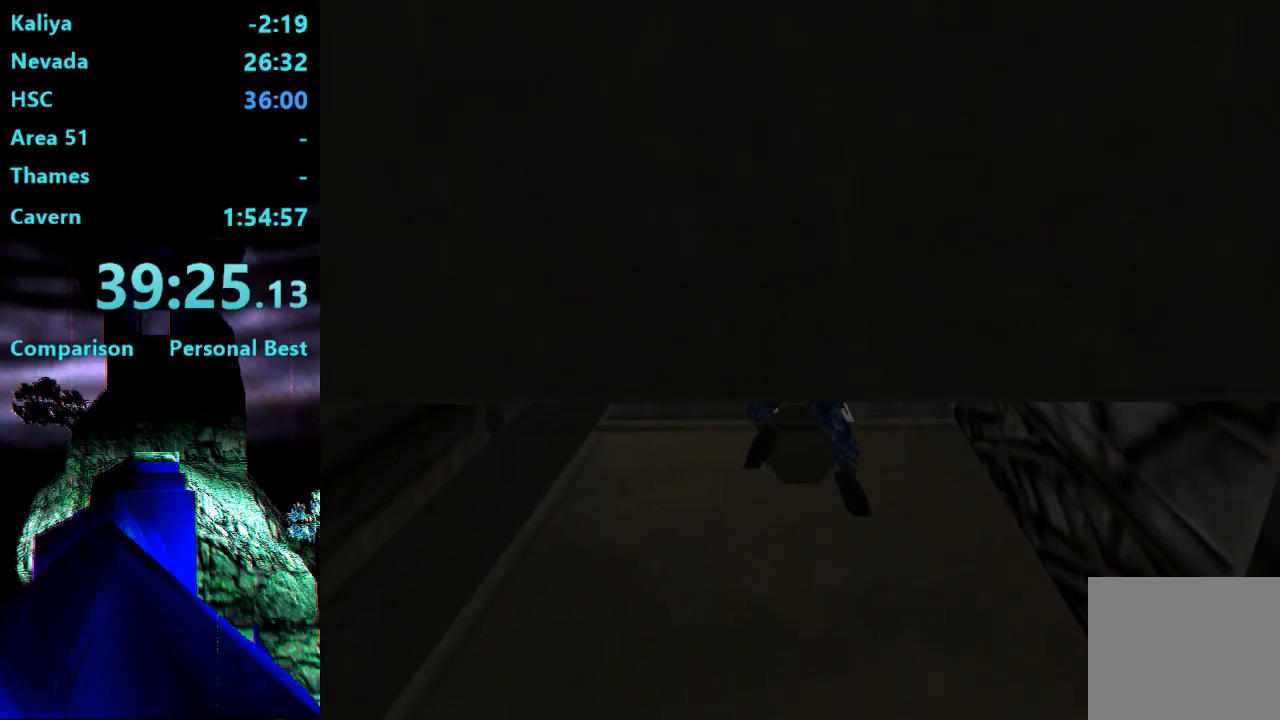
{"buttons": ["DPAD_UP", "DPAD_RIGHT"], "right_stick": "center", "events": [[467, "DPAD_RIGHT", "down"], [500, "TRIANGLE", "up"]]}